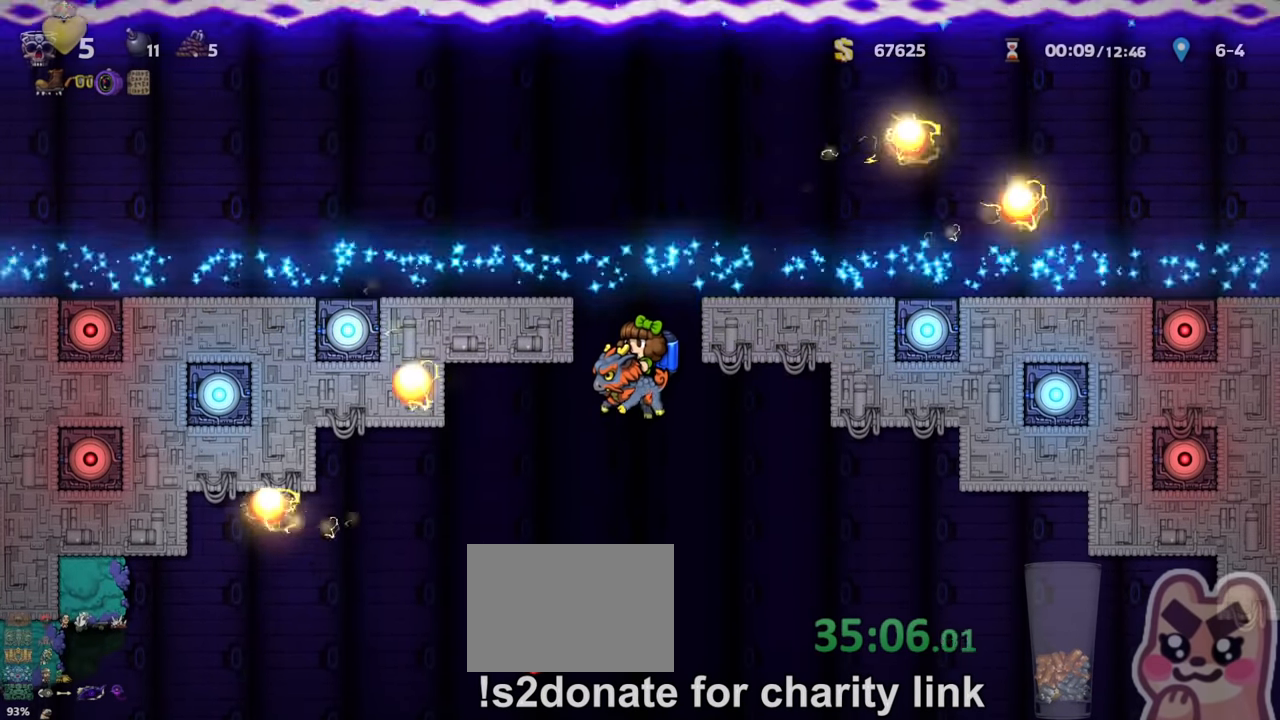
Gameplay with keyboard; each line is a JSON object with the keys held at the frame after it. "events" lists presses ("down") and releases ("up") of "a", "down", "escape", "left", "right", "run", "s", "space", "up", "x" and "z" between this image and that frame as [ms after this image, input, new state], when the widget could be followed in between. No other keys are recorded. Mouse input is not recorded. Key names are as the overlay labels them; some are game actions (e.g. jump) rather than physical keys.
{"keys": ["run", "z"], "events": []}
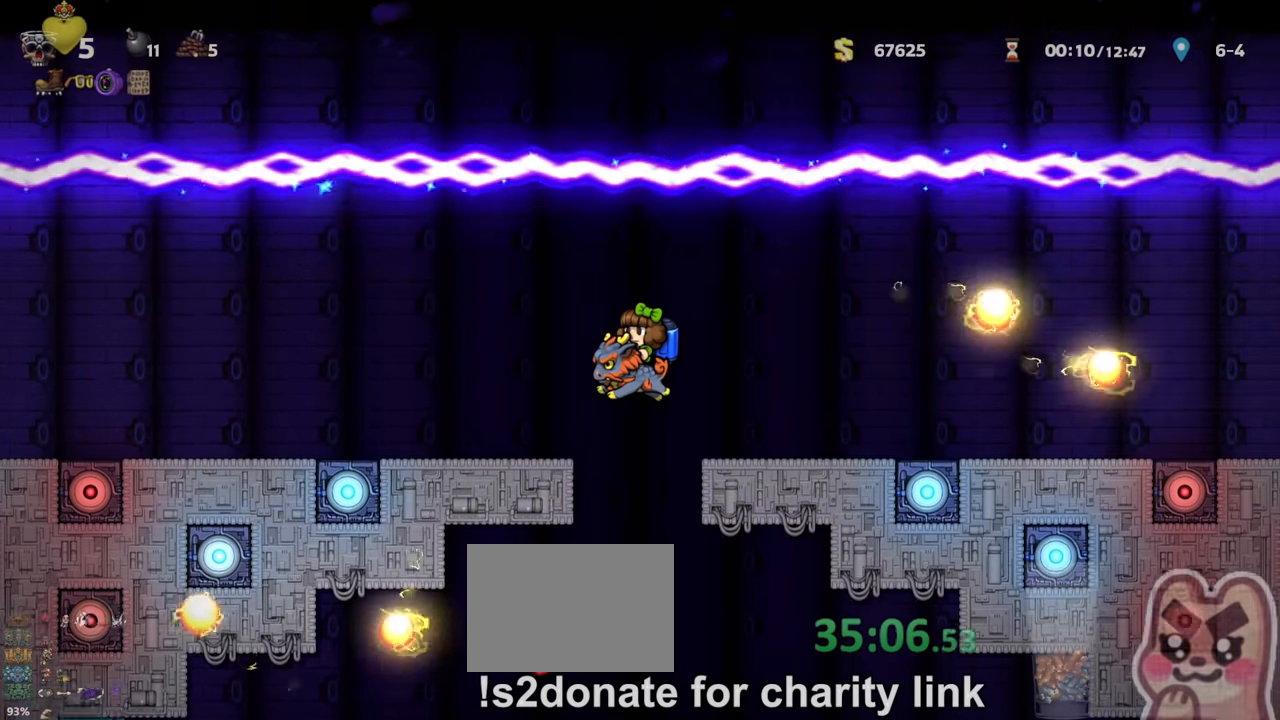
{"keys": ["run", "z"], "events": [[133, "z", "up"], [367, "z", "down"]]}
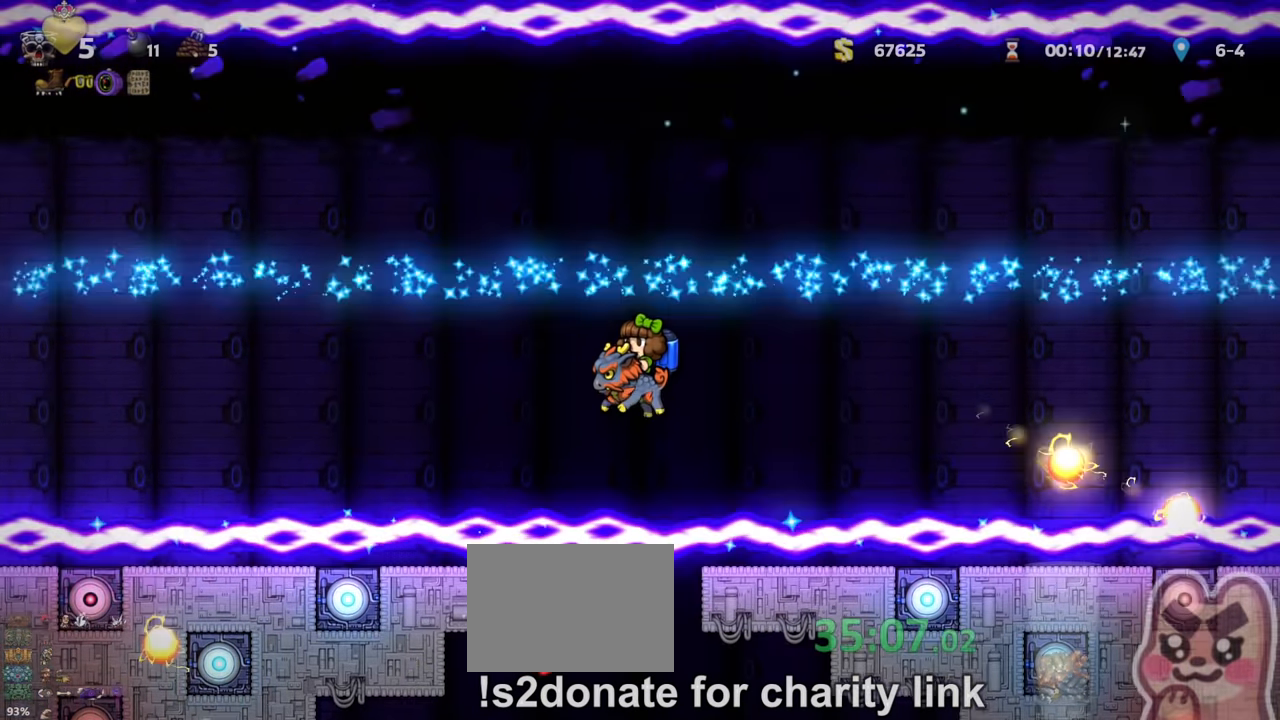
{"keys": ["run", "z"], "events": []}
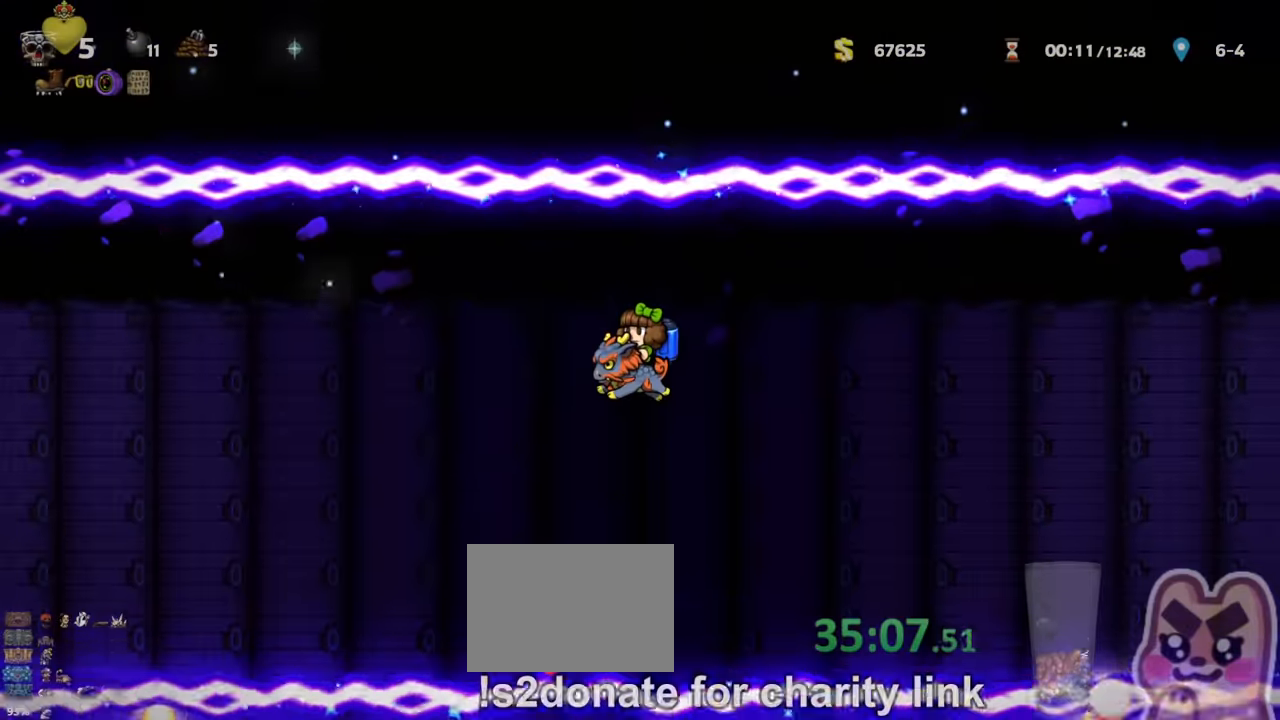
{"keys": ["run", "z"], "events": [[200, "z", "up"], [466, "z", "down"]]}
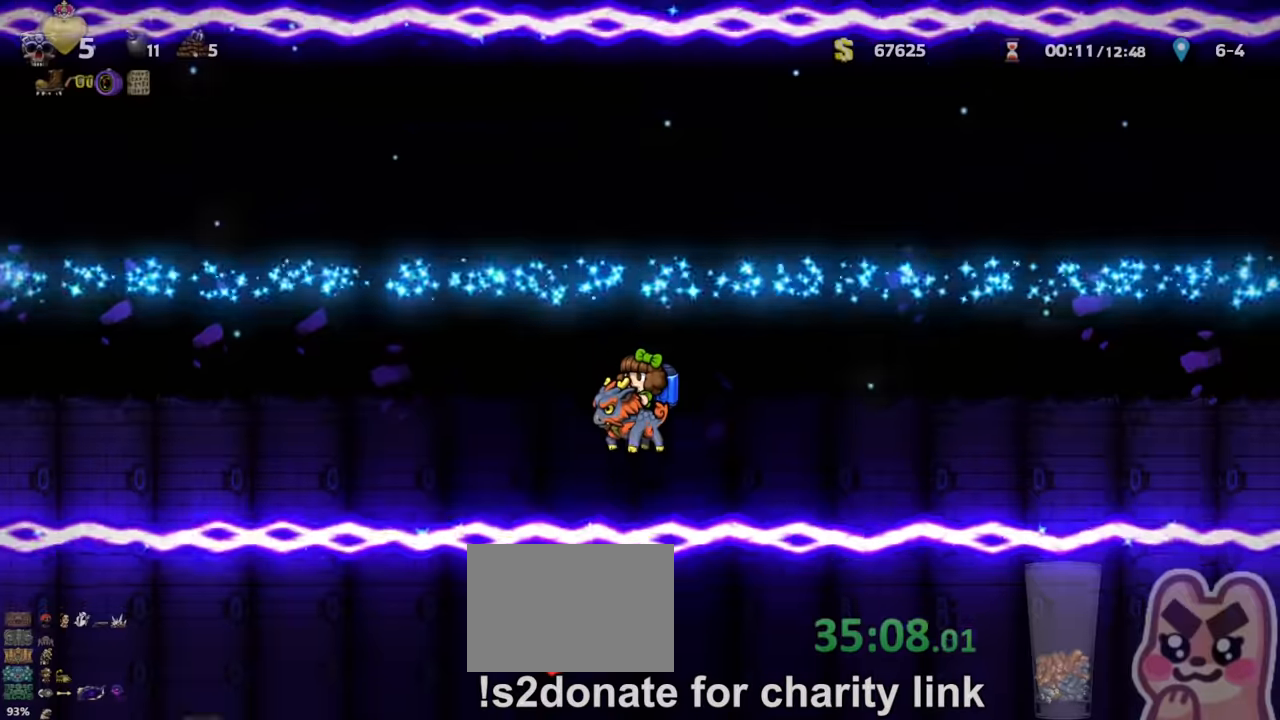
{"keys": ["run", "z"], "events": []}
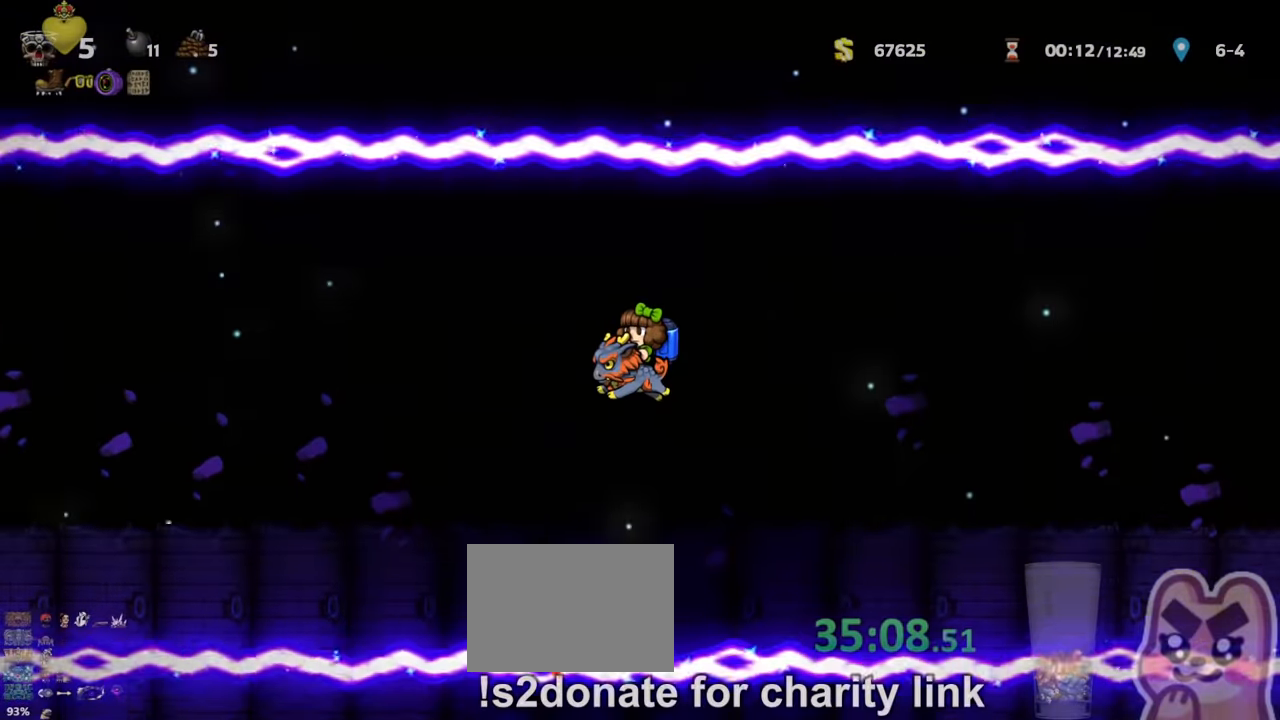
{"keys": ["run", "z"], "events": [[233, "z", "up"], [500, "z", "down"]]}
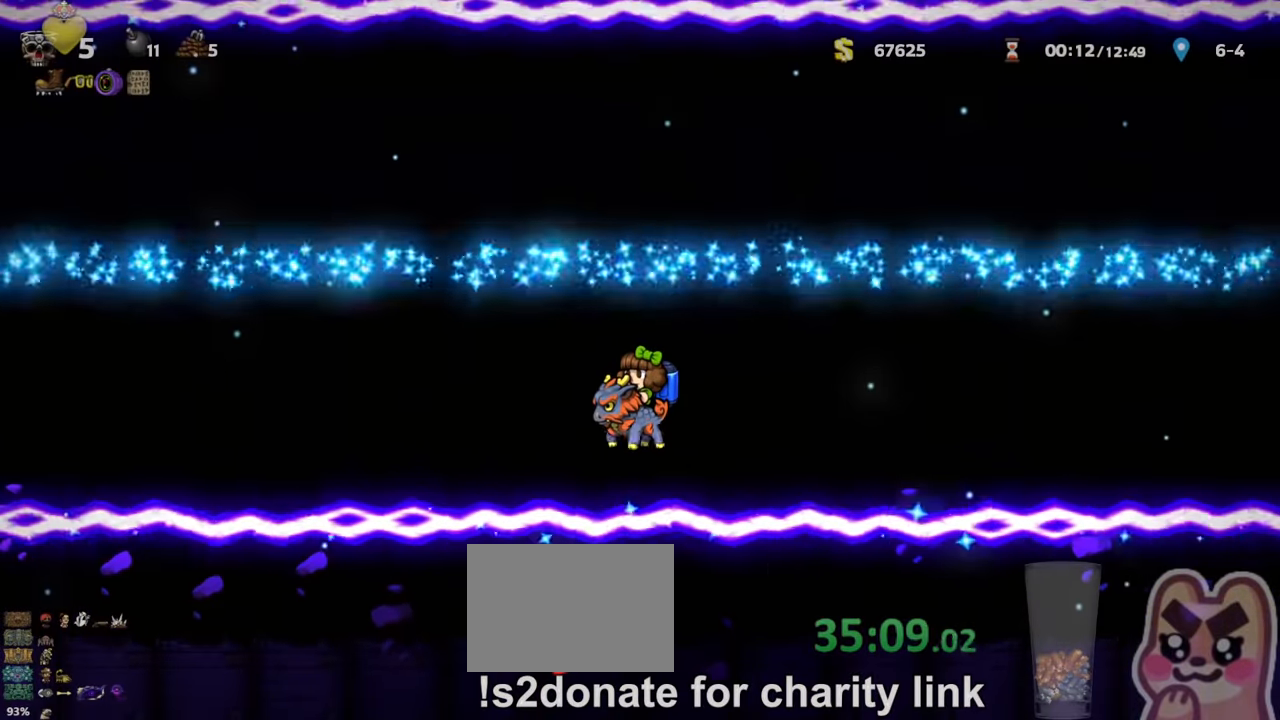
{"keys": ["run", "z"]}
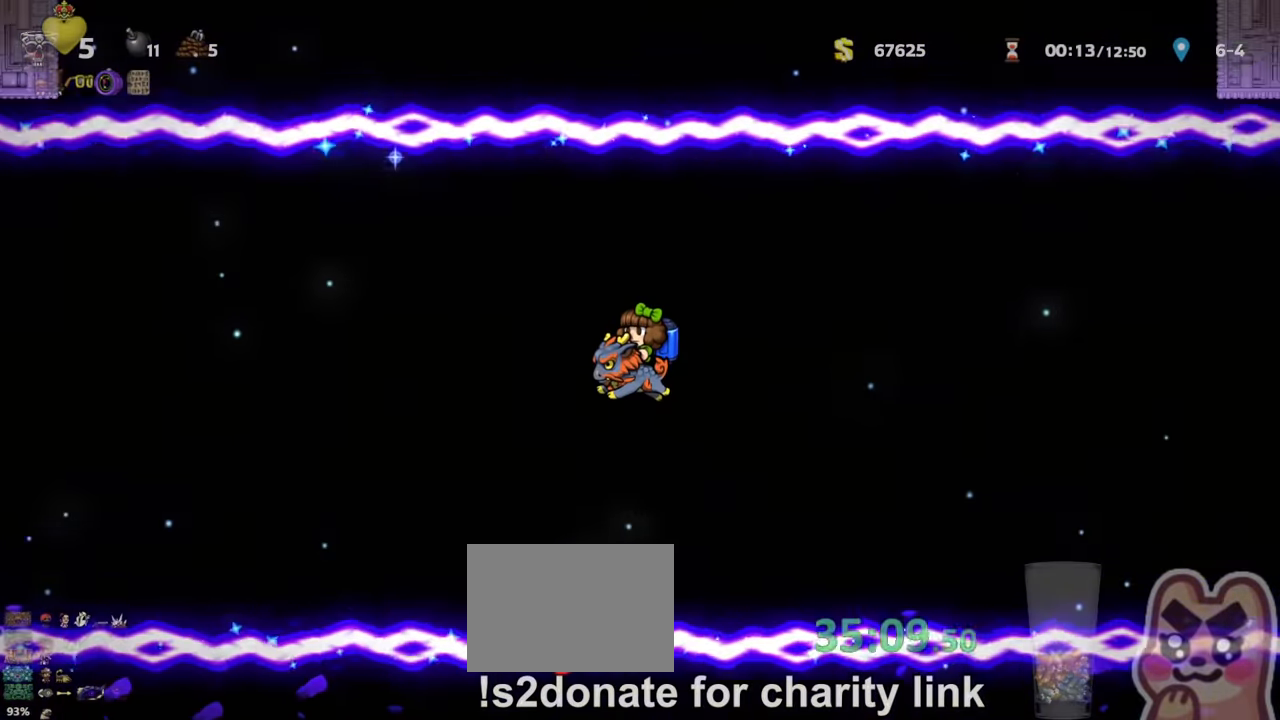
{"keys": ["run", "z"], "events": [[266, "z", "up"], [500, "z", "down"]]}
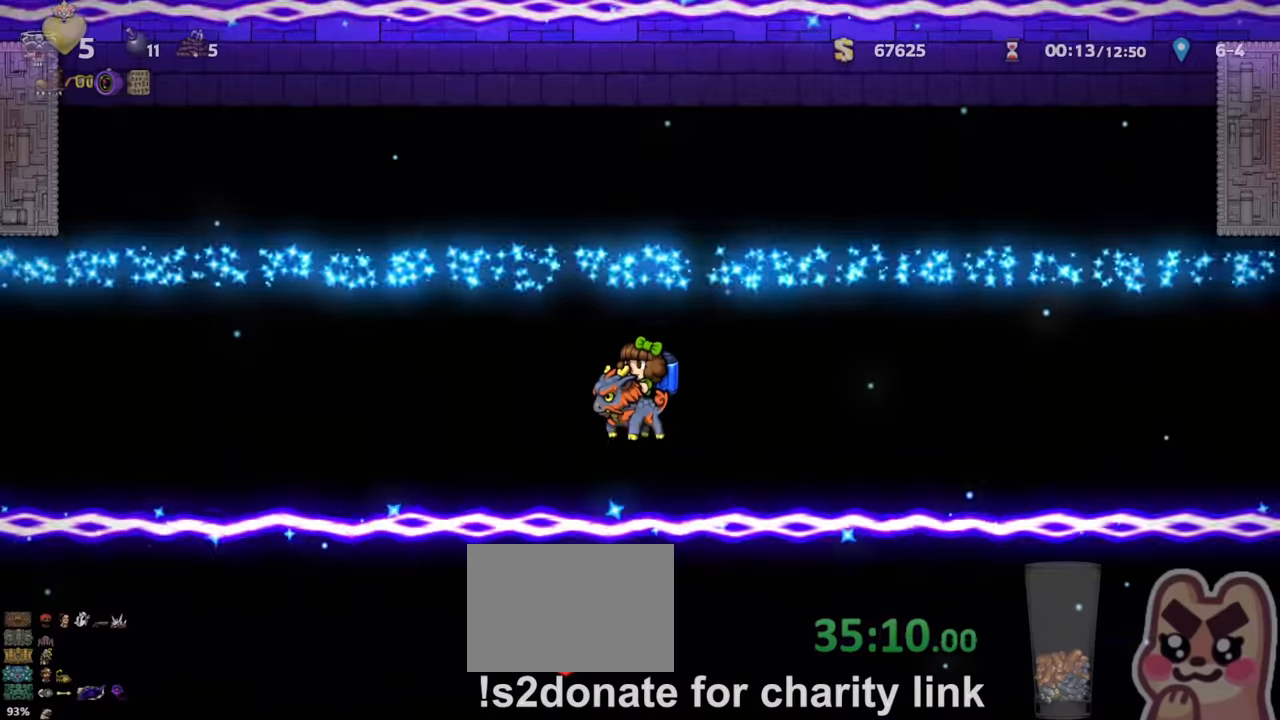
{"keys": ["run", "z"], "events": []}
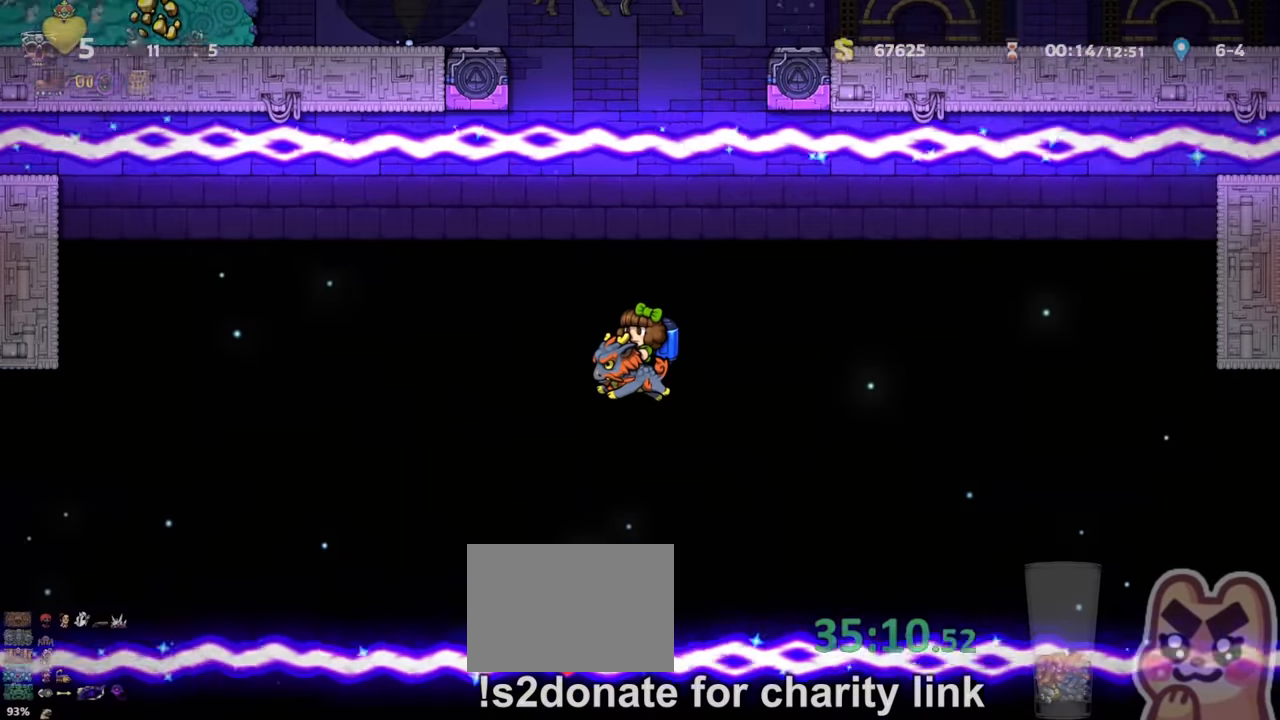
{"keys": ["run", "z"], "events": [[266, "z", "up"], [466, "z", "down"]]}
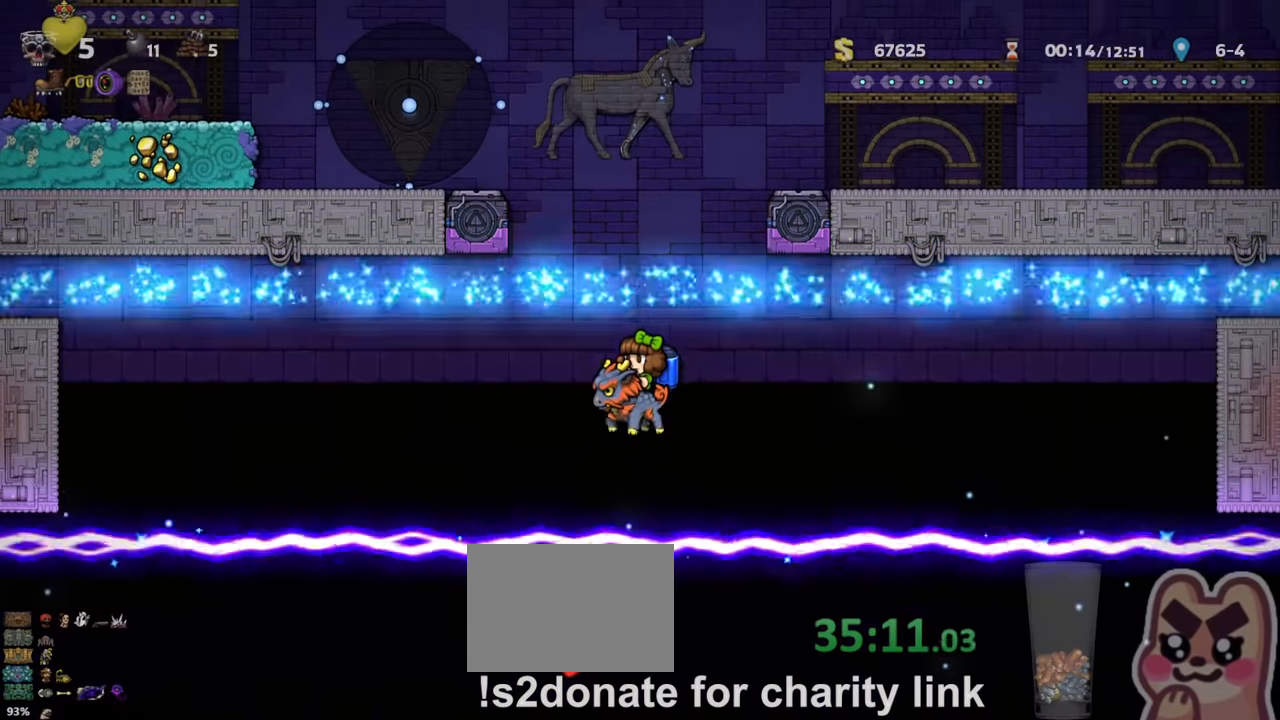
{"keys": ["left", "run", "z"]}
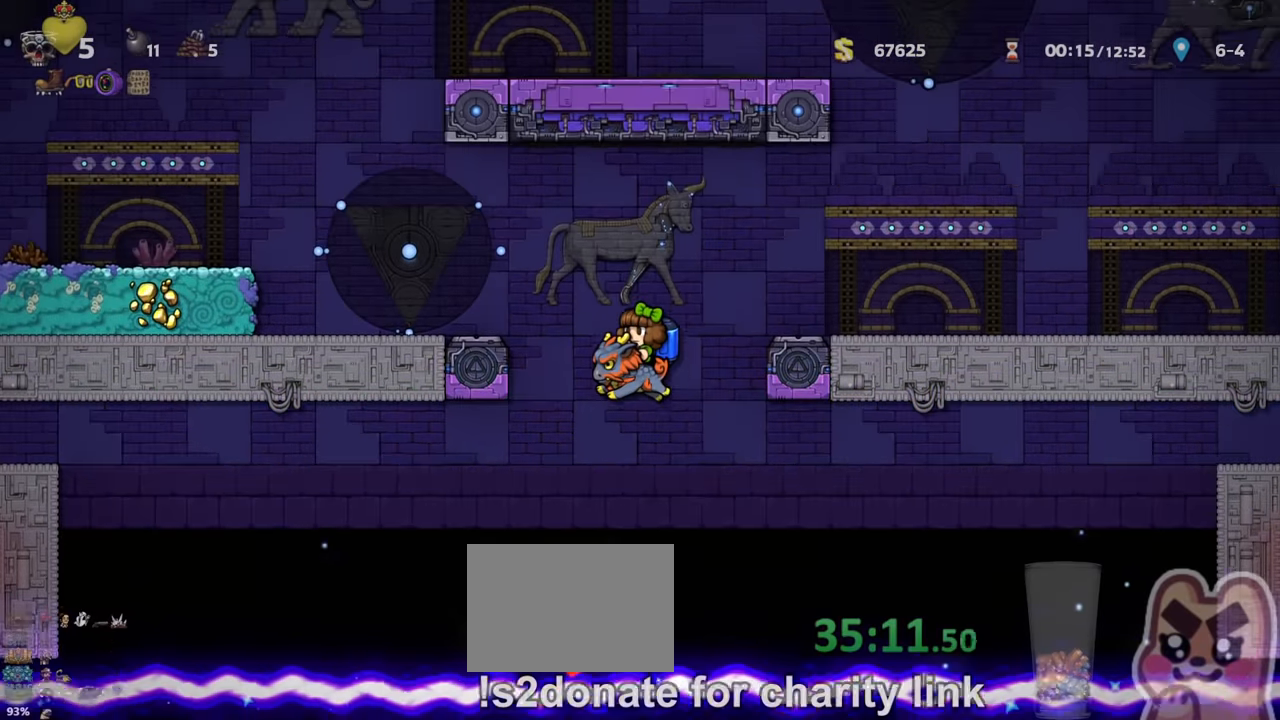
{"keys": ["left", "run", "z"], "events": []}
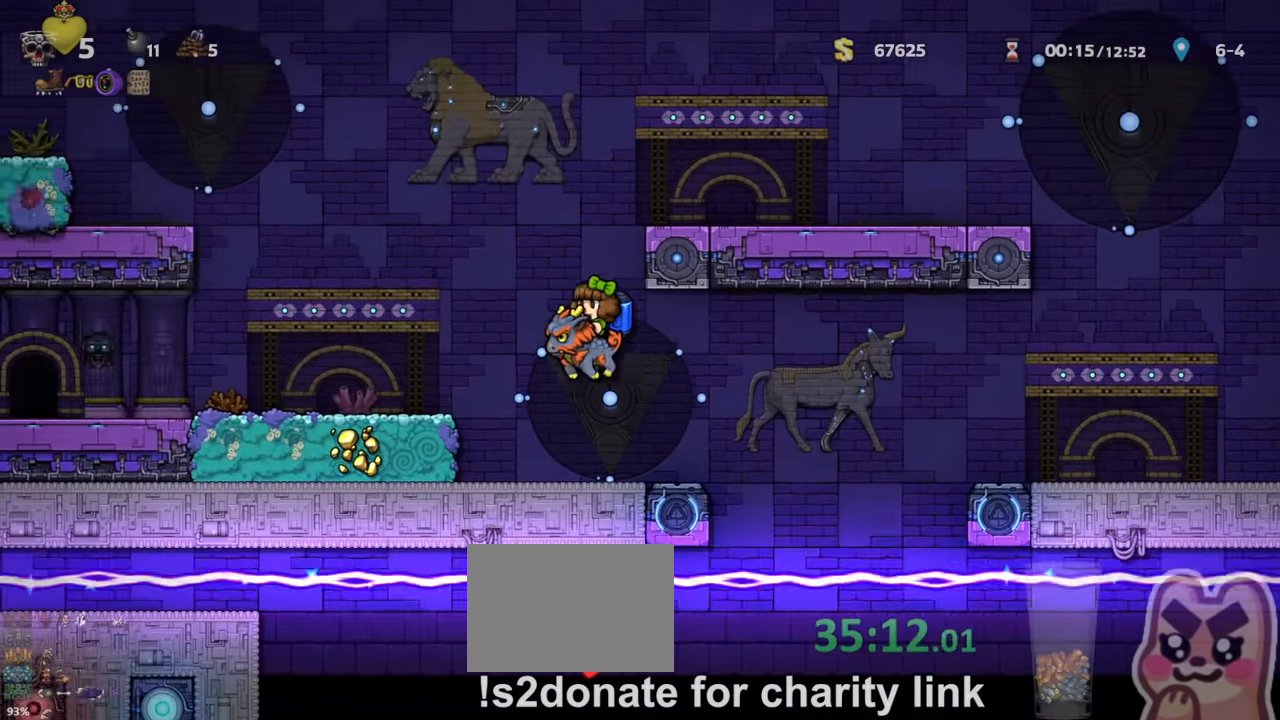
{"keys": ["left", "run", "z"], "events": [[33, "z", "up"], [400, "down", "down"], [434, "z", "down"], [500, "down", "up"]]}
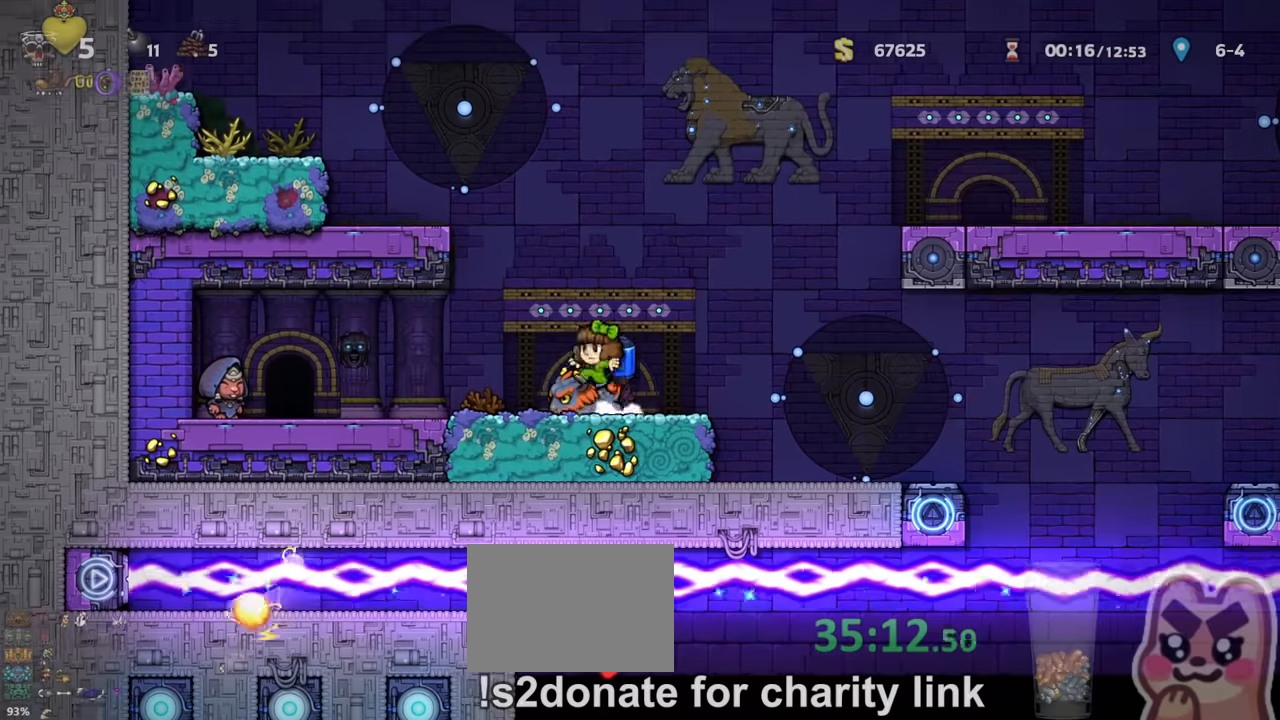
{"keys": ["left", "run"], "events": [[34, "z", "up"]]}
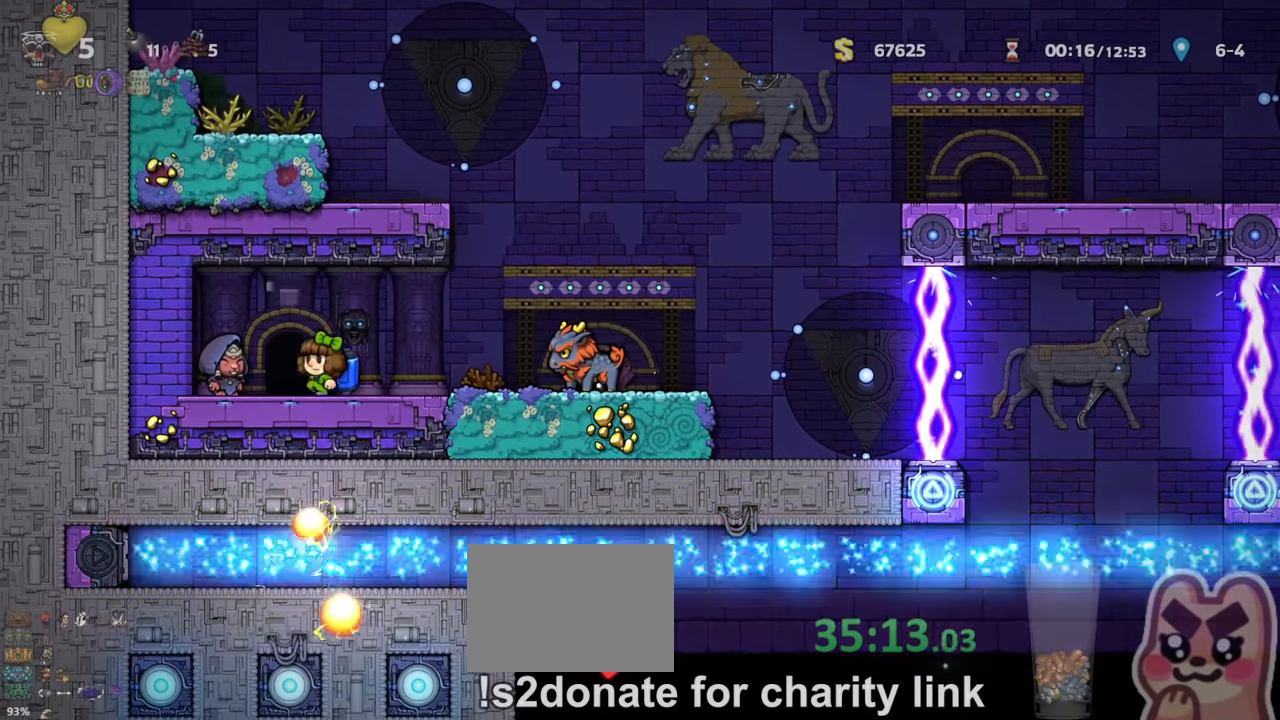
{"keys": ["right", "run"], "events": [[34, "left", "up"], [67, "run", "up"], [167, "run", "down"], [200, "right", "down"]]}
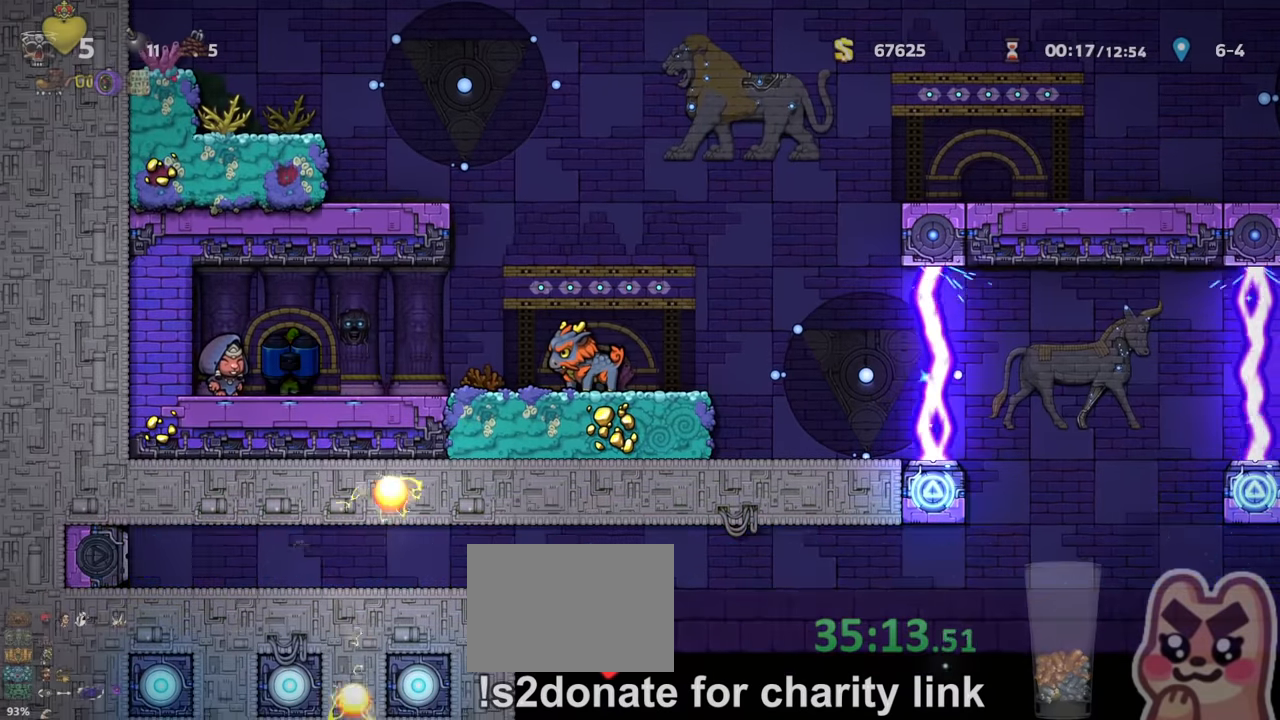
{"keys": ["right", "run"], "events": []}
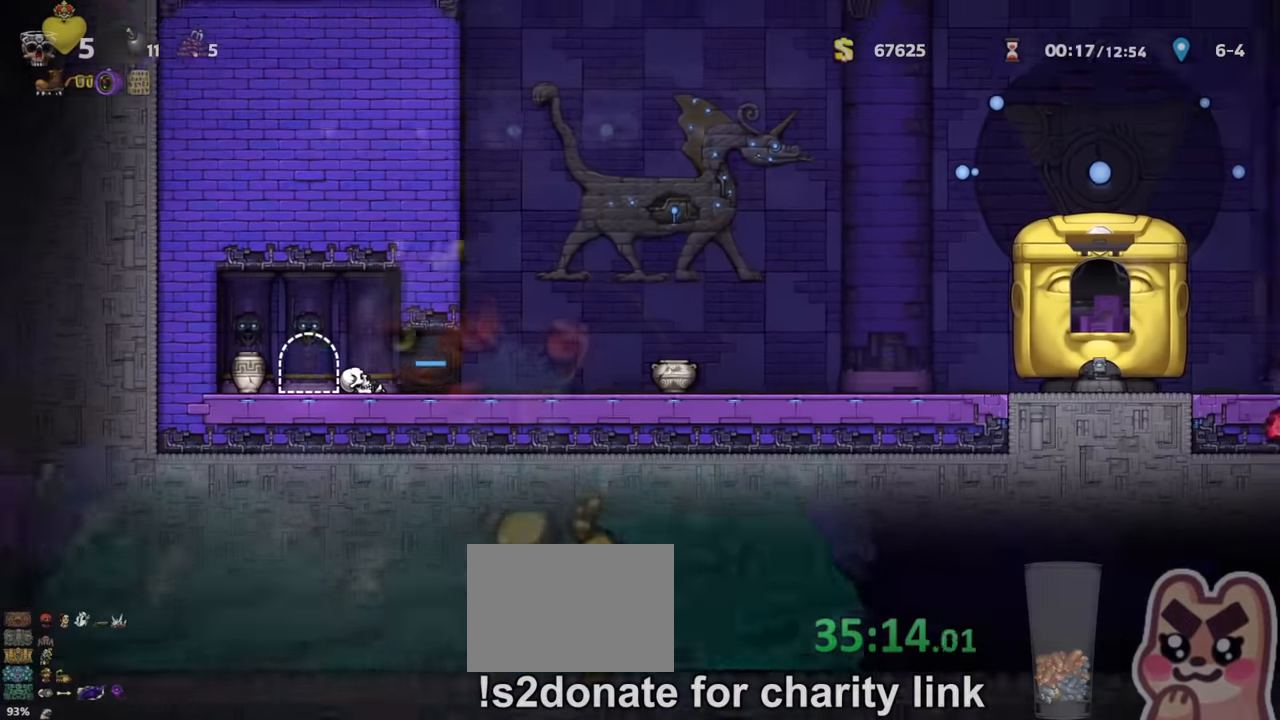
{"keys": ["right", "run"], "events": []}
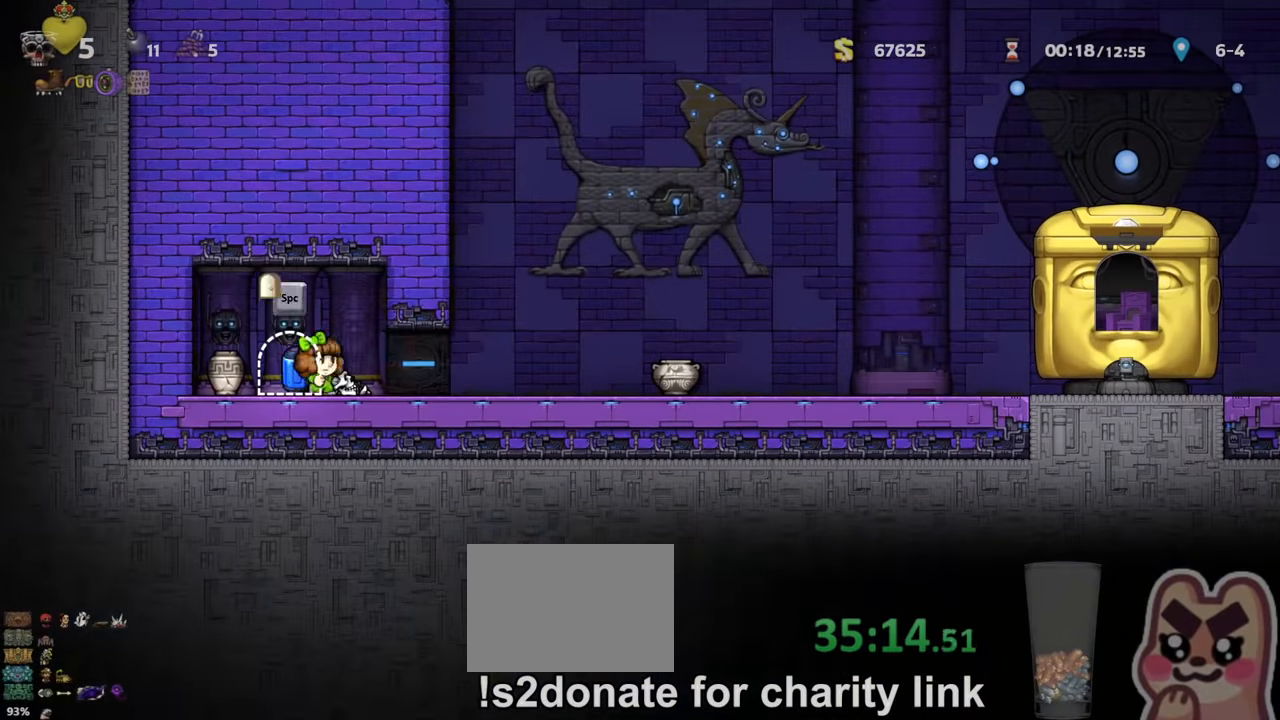
{"keys": ["right", "run"], "events": []}
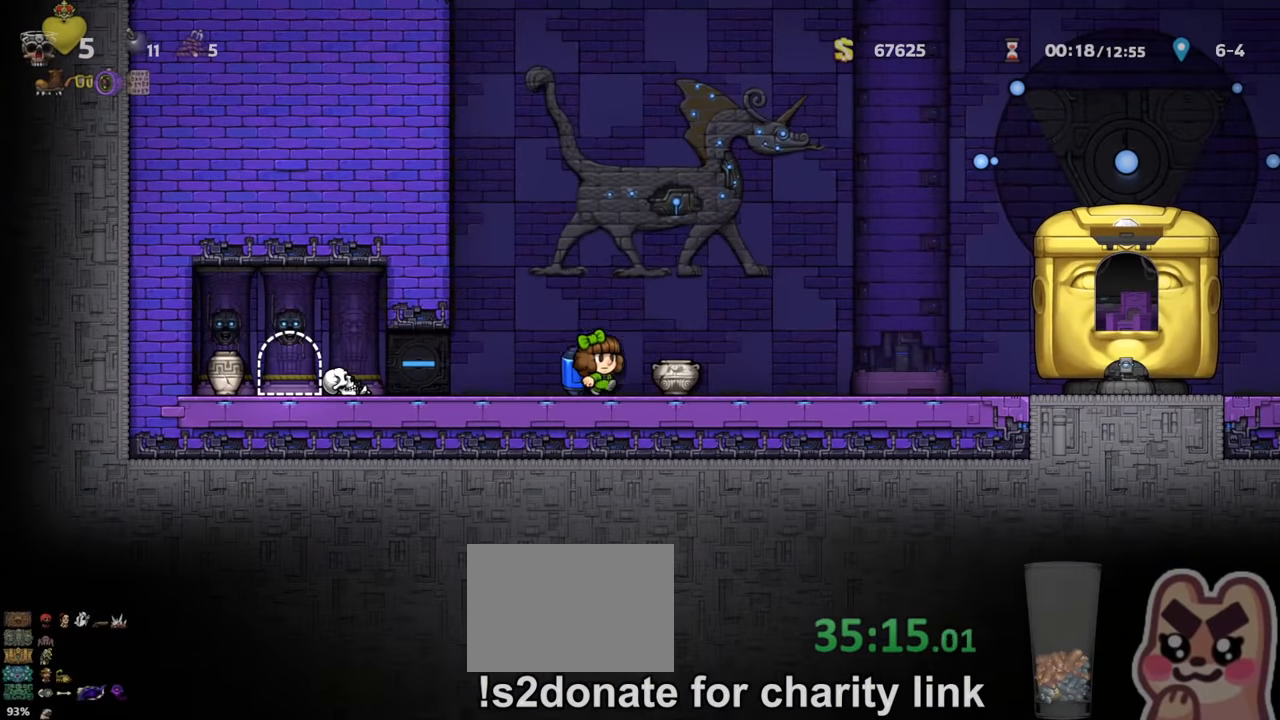
{"keys": ["right", "run", "z"], "events": [[500, "z", "down"]]}
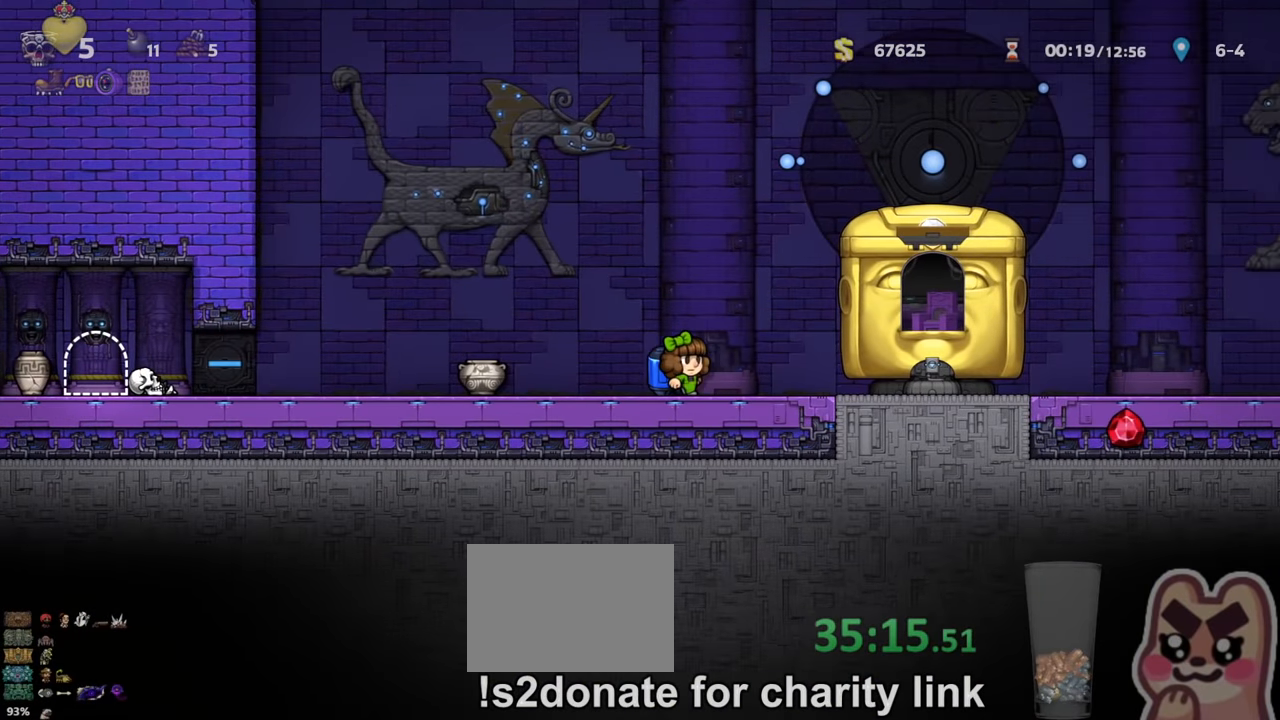
{"keys": ["space"], "events": [[167, "z", "up"], [434, "run", "up"], [467, "right", "up"], [467, "space", "down"]]}
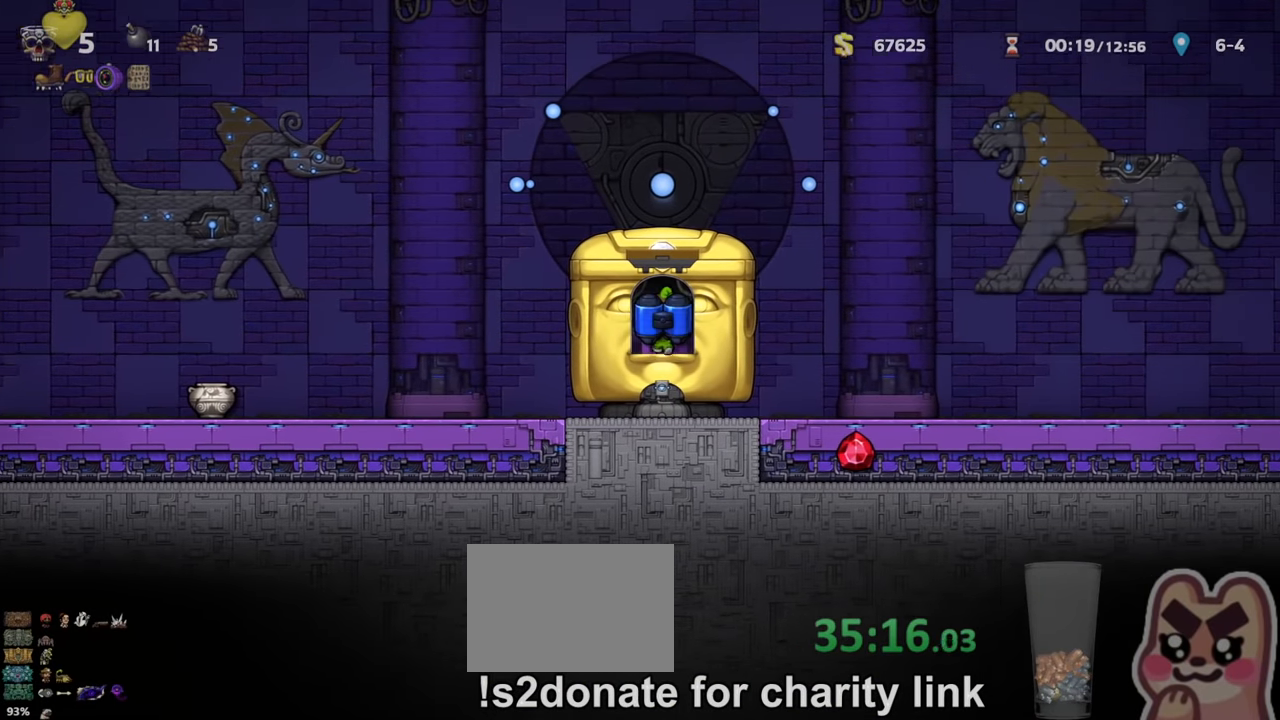
{"keys": ["right"], "events": [[34, "space", "up"], [67, "space", "down"], [167, "space", "up"], [267, "left", "down"], [267, "right", "down"], [267, "up", "down"], [300, "left", "up"], [300, "right", "up"], [300, "up", "up"], [367, "left", "down"], [367, "right", "down"], [367, "up", "down"], [467, "left", "up"], [467, "up", "up"]]}
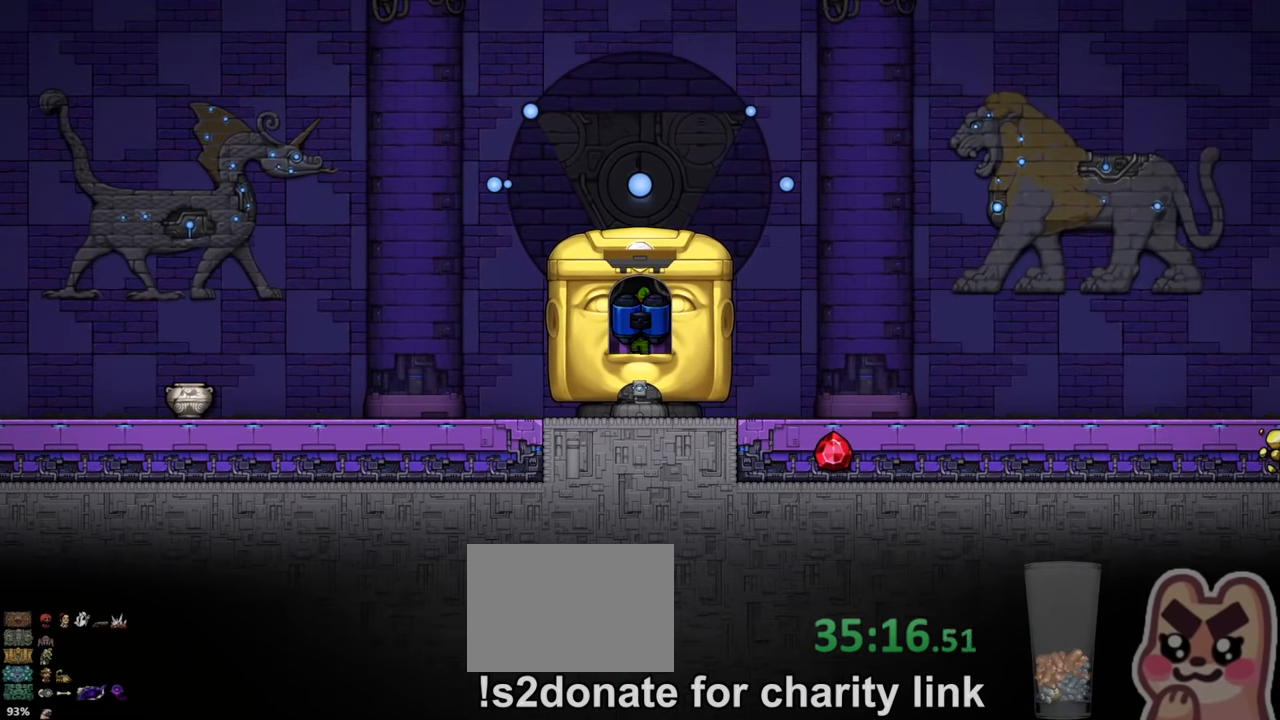
{"keys": [], "events": [[34, "right", "up"]]}